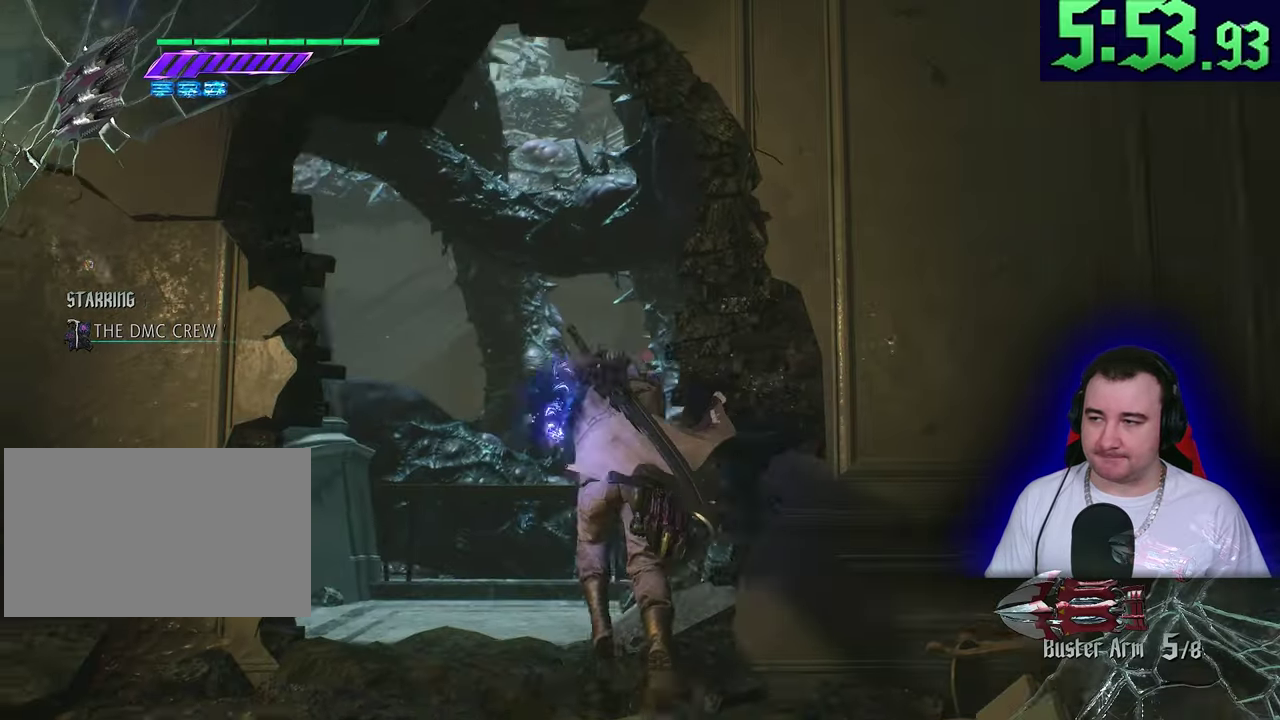
Gameplay with a controller (PlayStation layout); each line is a JSON object with the inputs held at the frame after it. This overlay highlights the sticks when they move; stick clicks (L3) are not distinguishable. This document gives stick clicks only as held states, not as events. Not read: CIRCLE CROSS DPAD_DOWN DPAD_LEFT DPAD_RIGHT DPAD_UP L1 R3 START TOUCHPAD TRIANGLE.
{"buttons": ["L2"], "left_stick": "up-left"}
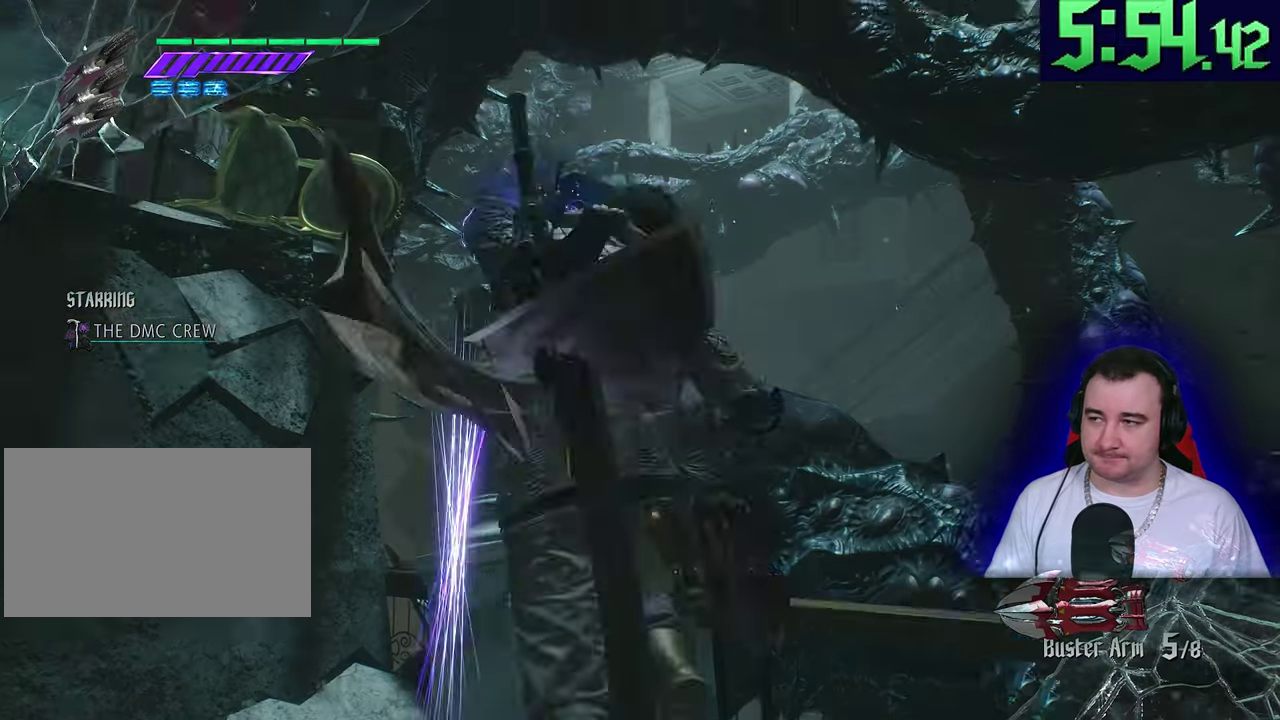
{"buttons": ["L2", "R2"], "left_stick": "left"}
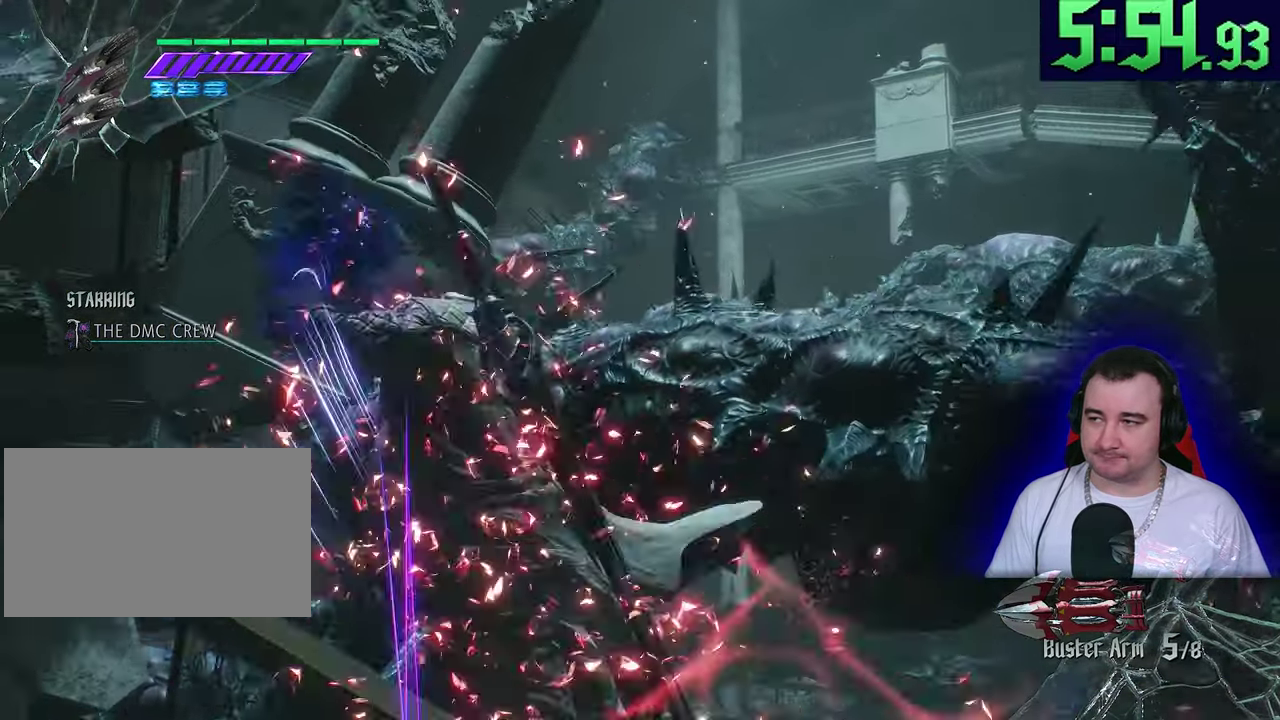
{"buttons": ["L2"], "left_stick": "up"}
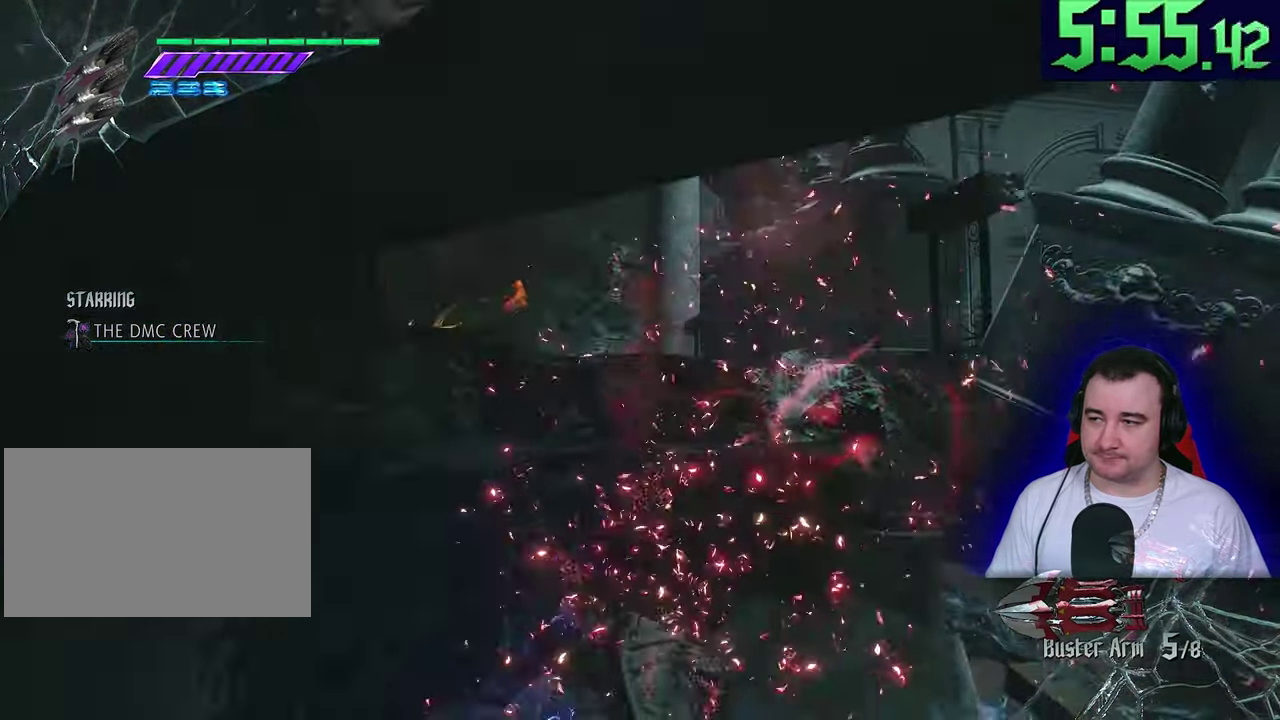
{"buttons": ["SQUARE", "L2"], "left_stick": "up"}
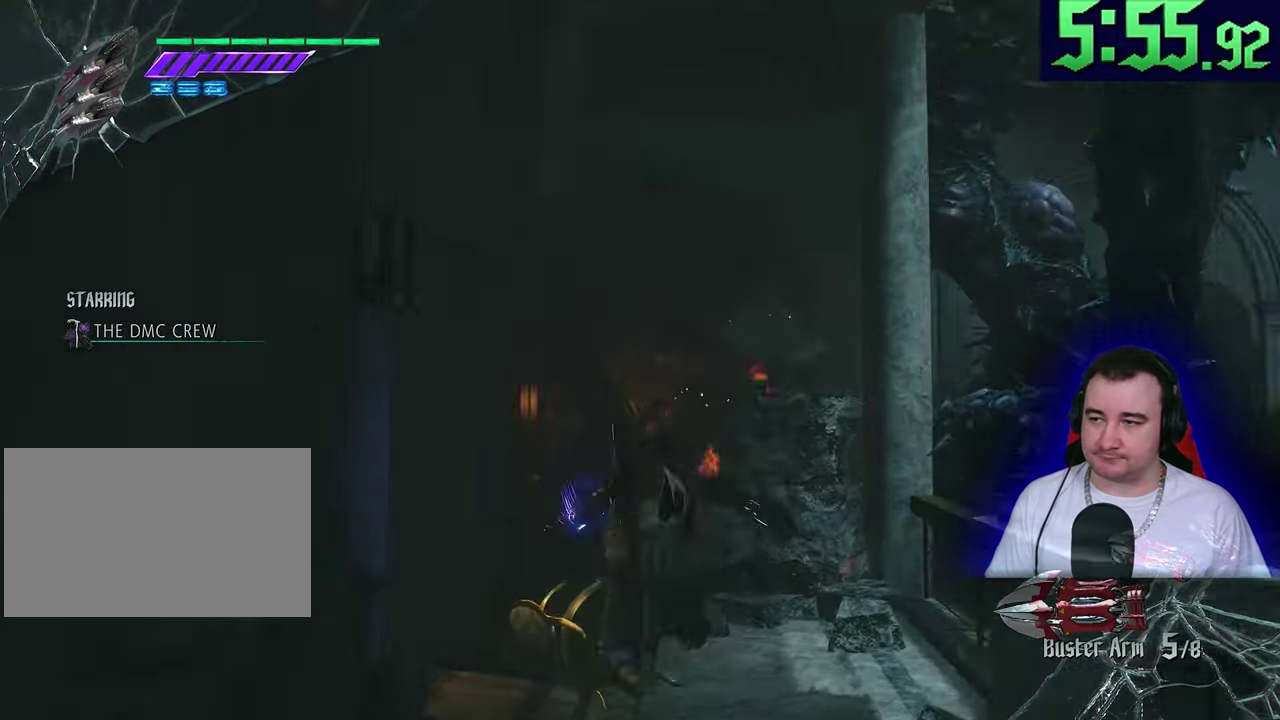
{"buttons": ["L2"], "left_stick": "up-left"}